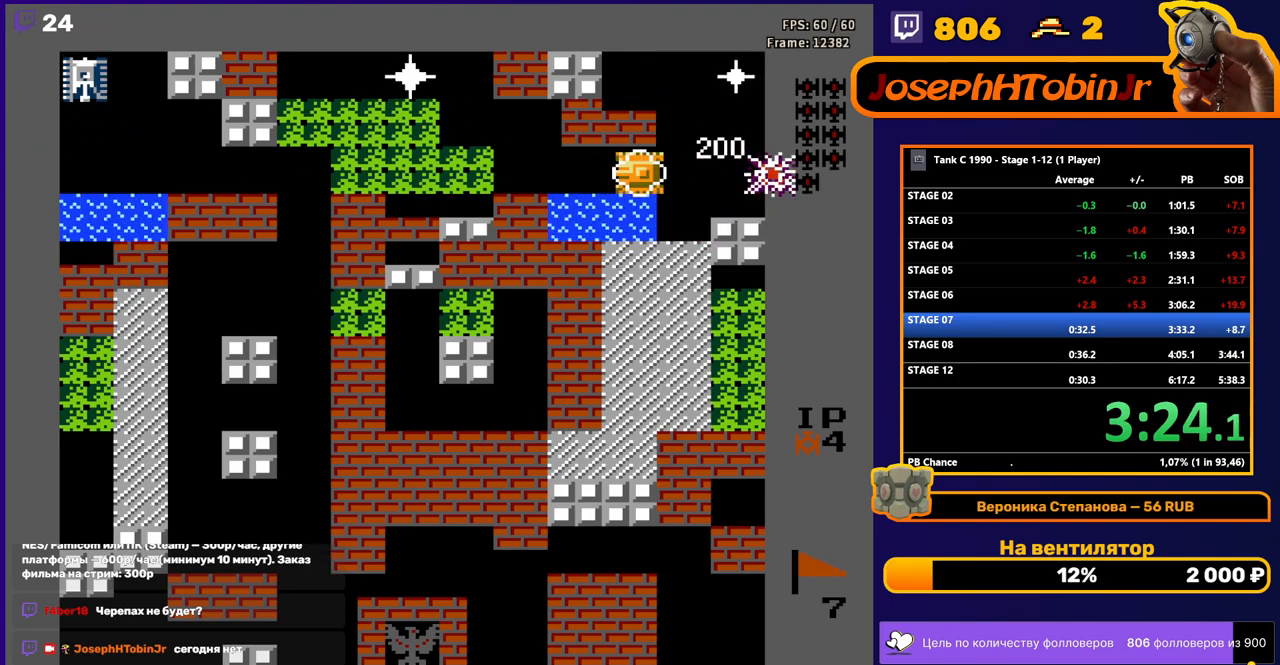
Gameplay with a controller (Nintendo layout); each line is a JSON object with the inputs held at the frame after it. "events" lists button and stick changes between this image and that frame as [ms after this image, input, new state], when the widget could be followed in between. Not read: L3 R3.
{"buttons": ["B"], "events": [[217, "B", "down"], [450, "DPAD_LEFT", "up"]]}
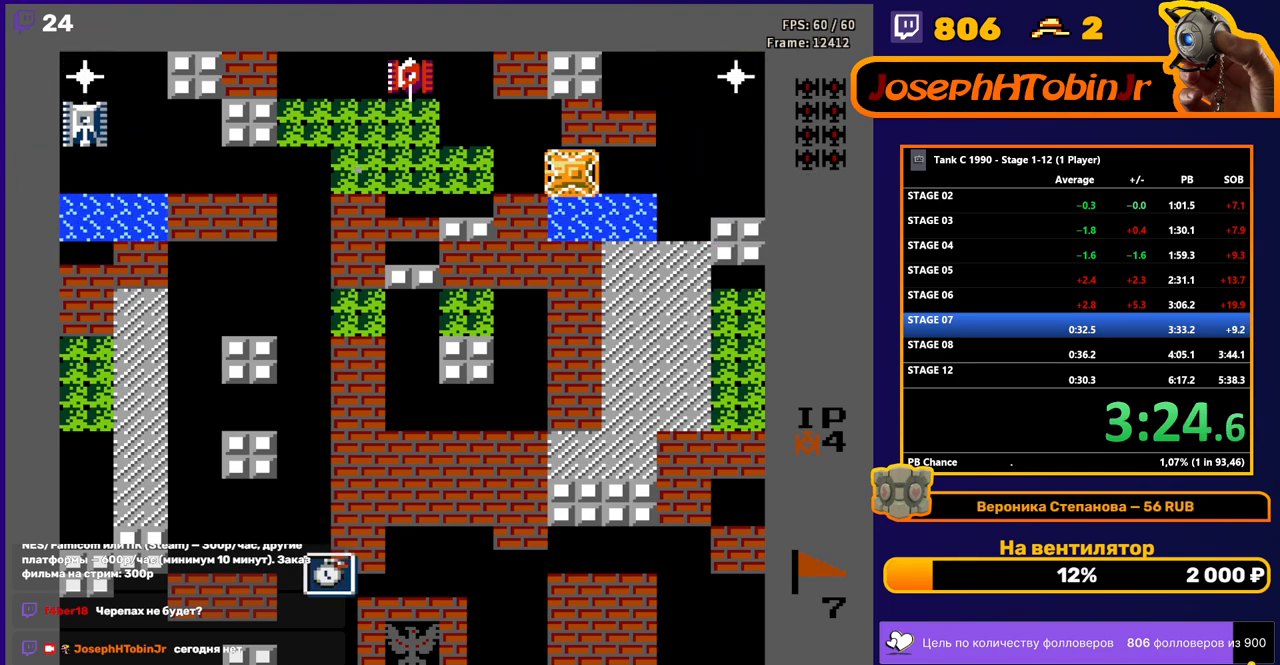
{"buttons": ["DPAD_LEFT"], "events": [[33, "B", "up"], [83, "DPAD_RIGHT", "down"], [167, "DPAD_RIGHT", "up"], [233, "DPAD_LEFT", "down"], [367, "DPAD_LEFT", "up"], [500, "DPAD_LEFT", "down"]]}
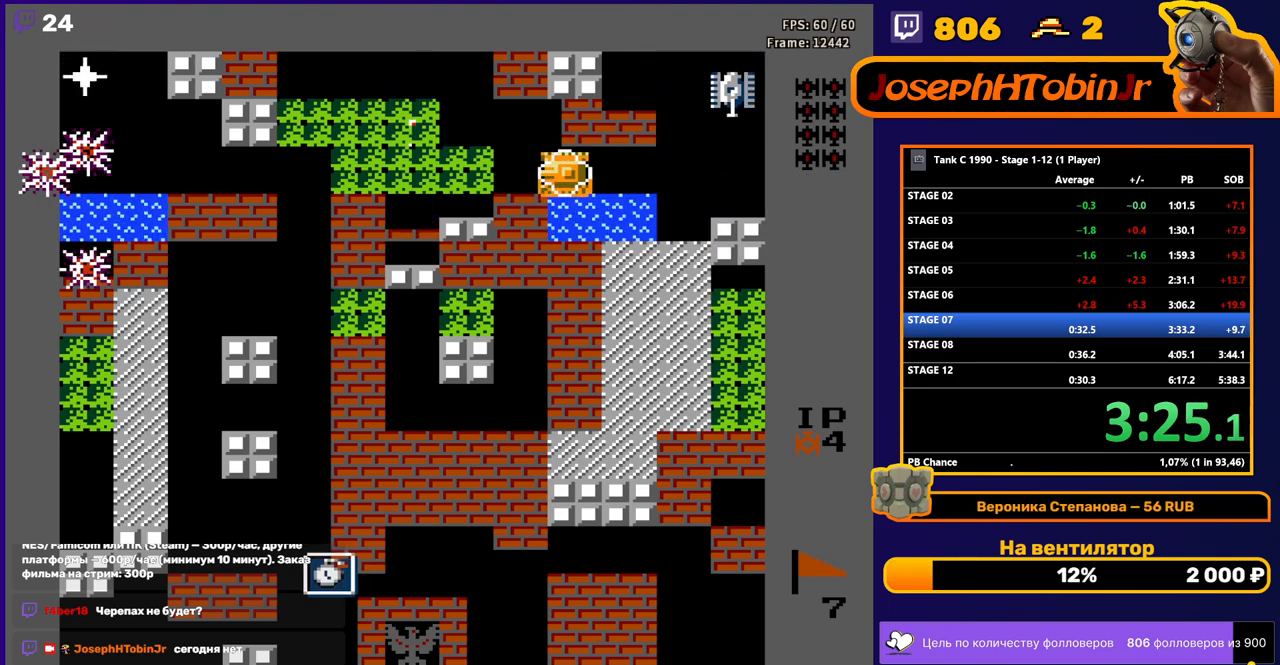
{"buttons": ["B", "DPAD_RIGHT"], "events": [[183, "B", "down"], [250, "DPAD_LEFT", "up"], [383, "B", "up"], [400, "DPAD_RIGHT", "down"], [483, "B", "down"]]}
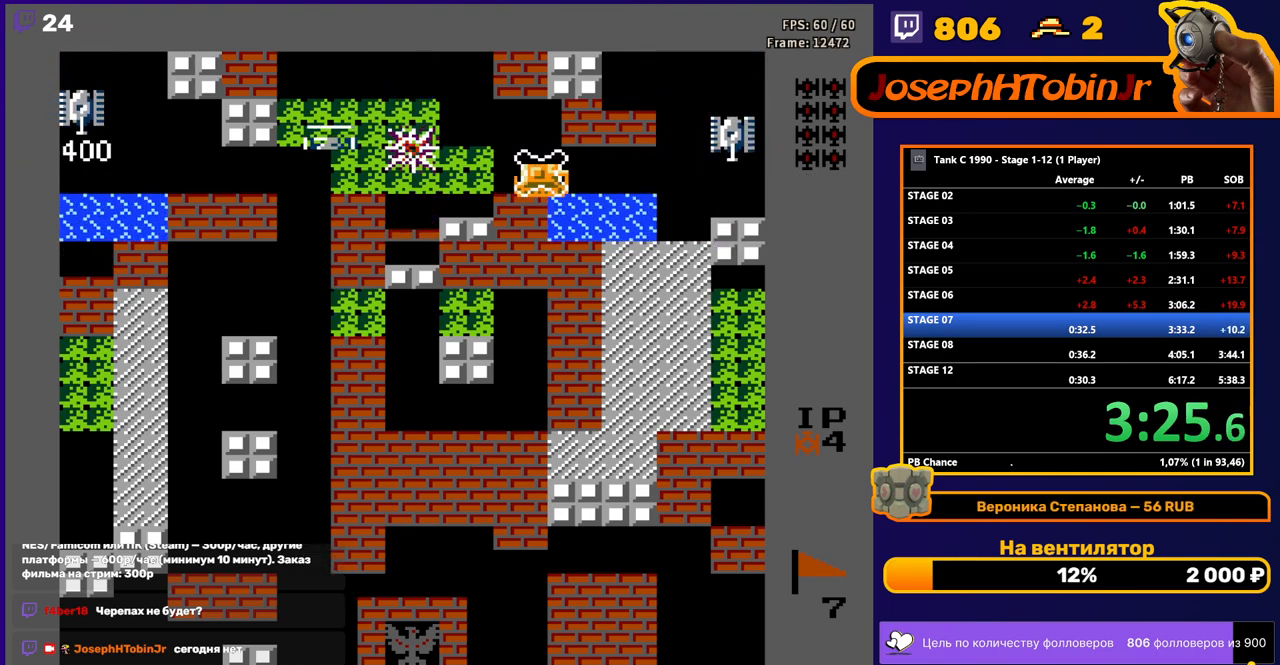
{"buttons": ["B", "DPAD_LEFT"], "events": [[250, "DPAD_RIGHT", "up"], [283, "B", "up"], [283, "DPAD_LEFT", "down"], [333, "B", "down"]]}
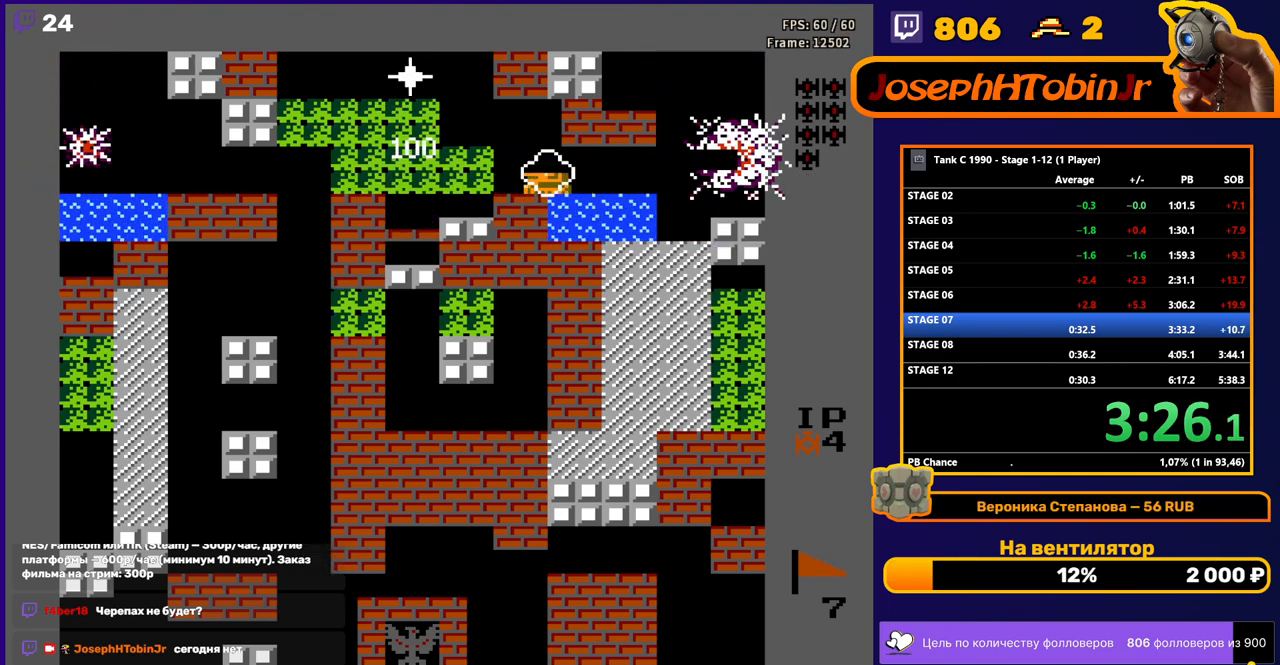
{"buttons": ["DPAD_LEFT"], "events": [[133, "DPAD_LEFT", "up"], [217, "B", "up"], [217, "DPAD_RIGHT", "down"], [383, "DPAD_RIGHT", "up"], [450, "DPAD_LEFT", "down"]]}
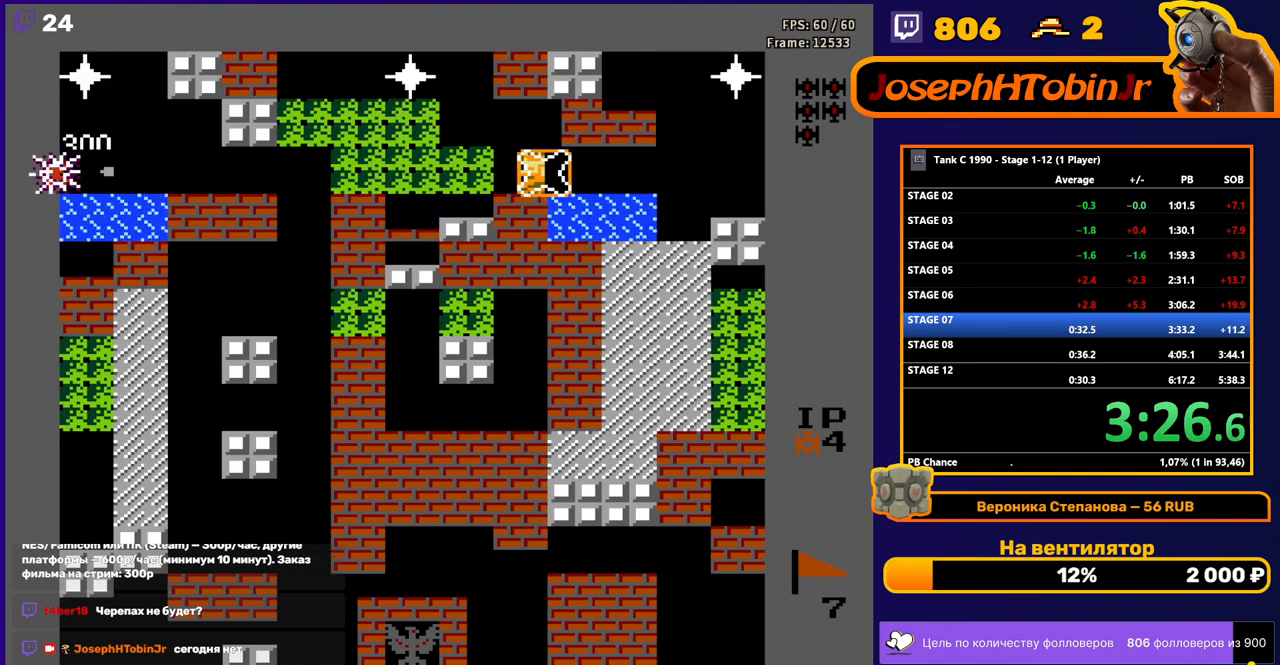
{"buttons": ["A", "DPAD_LEFT"], "events": [[183, "DPAD_LEFT", "up"], [367, "DPAD_LEFT", "down"], [417, "A", "down"]]}
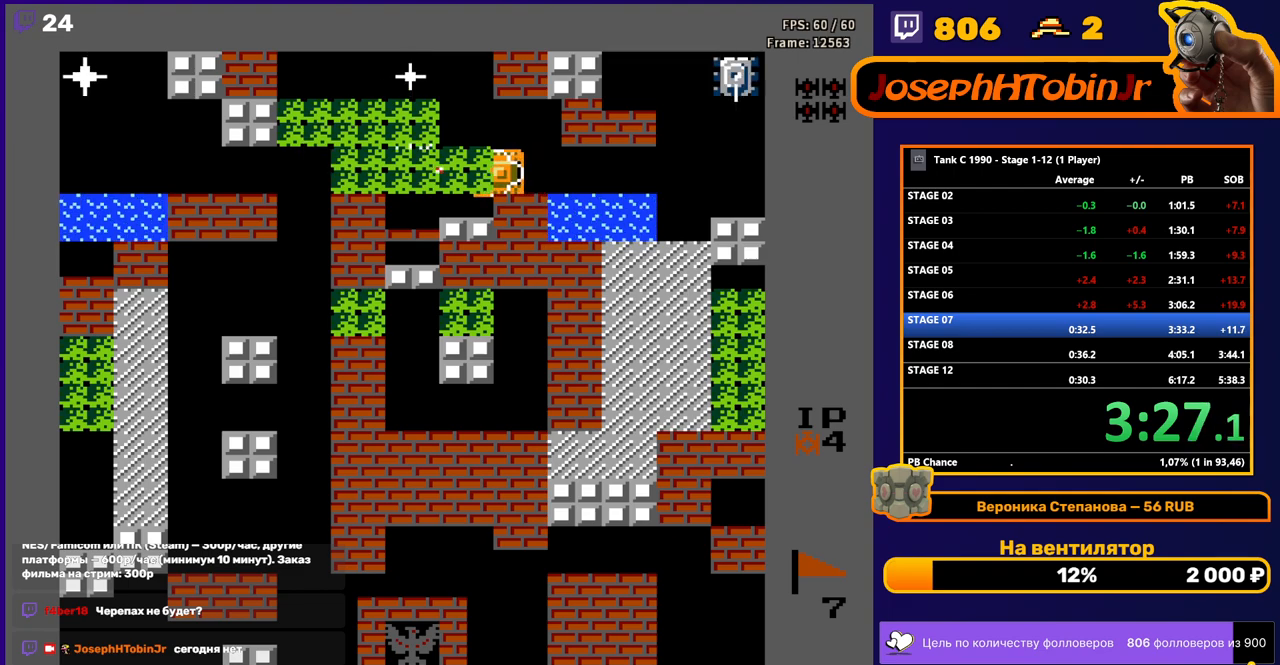
{"buttons": ["DPAD_RIGHT"], "events": [[33, "DPAD_LEFT", "up"], [67, "A", "up"], [100, "DPAD_RIGHT", "down"], [333, "A", "down"], [500, "A", "up"]]}
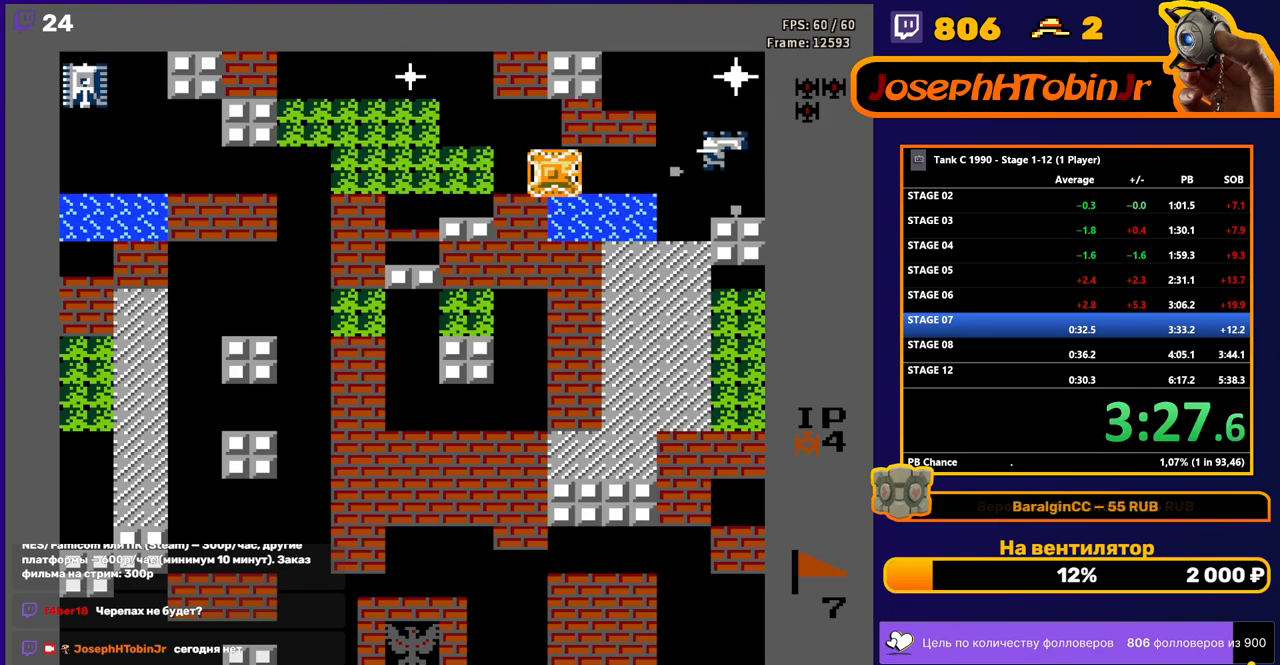
{"buttons": ["A", "DPAD_LEFT"], "events": [[150, "DPAD_RIGHT", "up"], [233, "DPAD_LEFT", "down"], [450, "A", "down"]]}
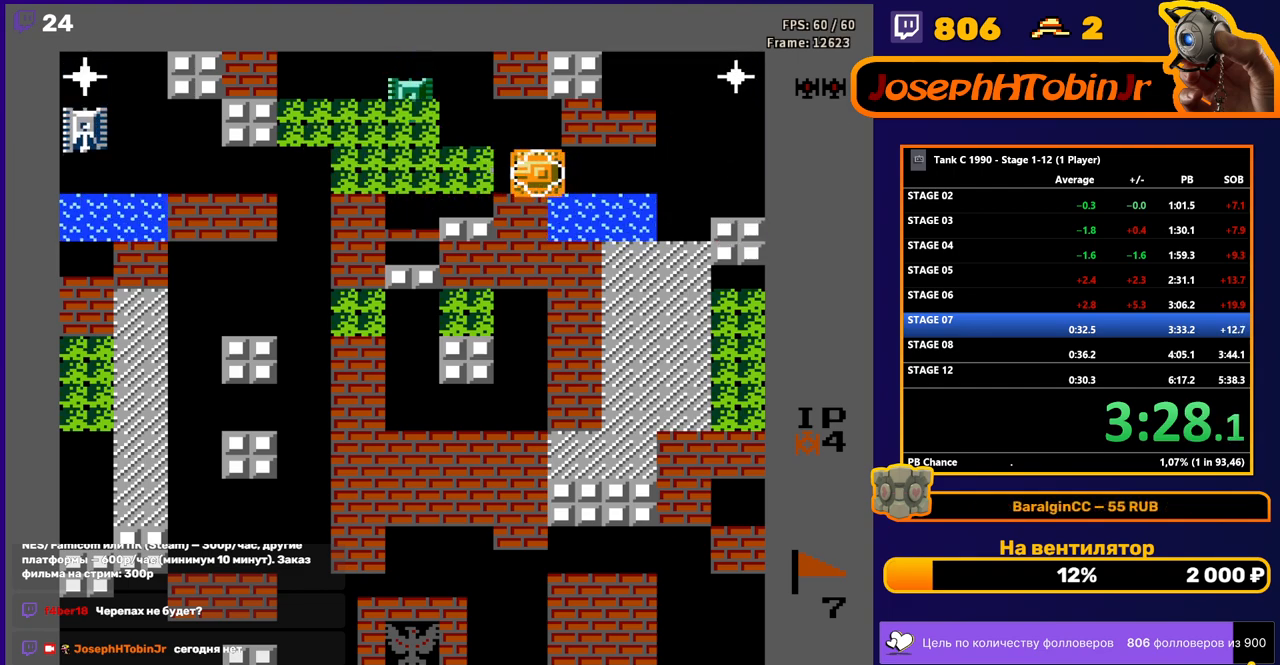
{"buttons": ["B", "DPAD_LEFT"], "events": [[67, "DPAD_LEFT", "up"], [117, "A", "up"], [133, "DPAD_RIGHT", "down"], [250, "DPAD_RIGHT", "up"], [317, "DPAD_LEFT", "down"], [467, "B", "down"]]}
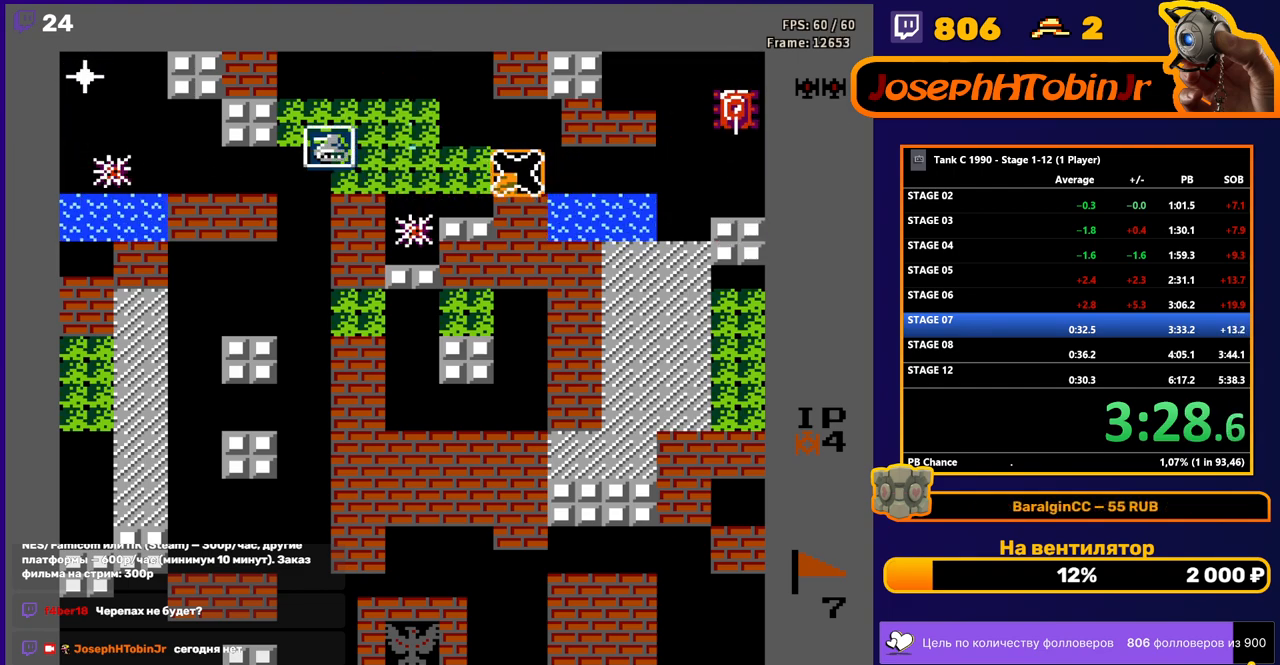
{"buttons": ["B", "DPAD_RIGHT"], "events": [[100, "DPAD_LEFT", "up"], [183, "B", "up"], [183, "DPAD_RIGHT", "down"], [250, "B", "down"]]}
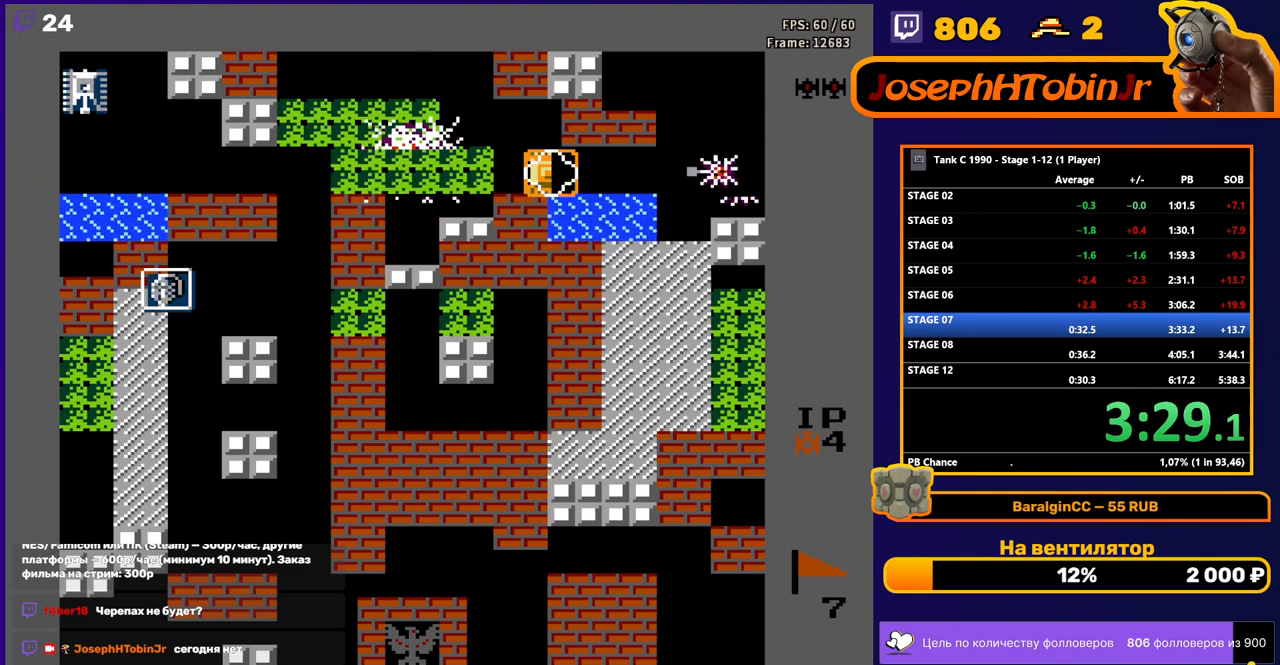
{"buttons": ["B", "DPAD_LEFT"], "events": [[217, "DPAD_RIGHT", "up"], [233, "B", "up"], [267, "DPAD_LEFT", "down"], [333, "B", "down"]]}
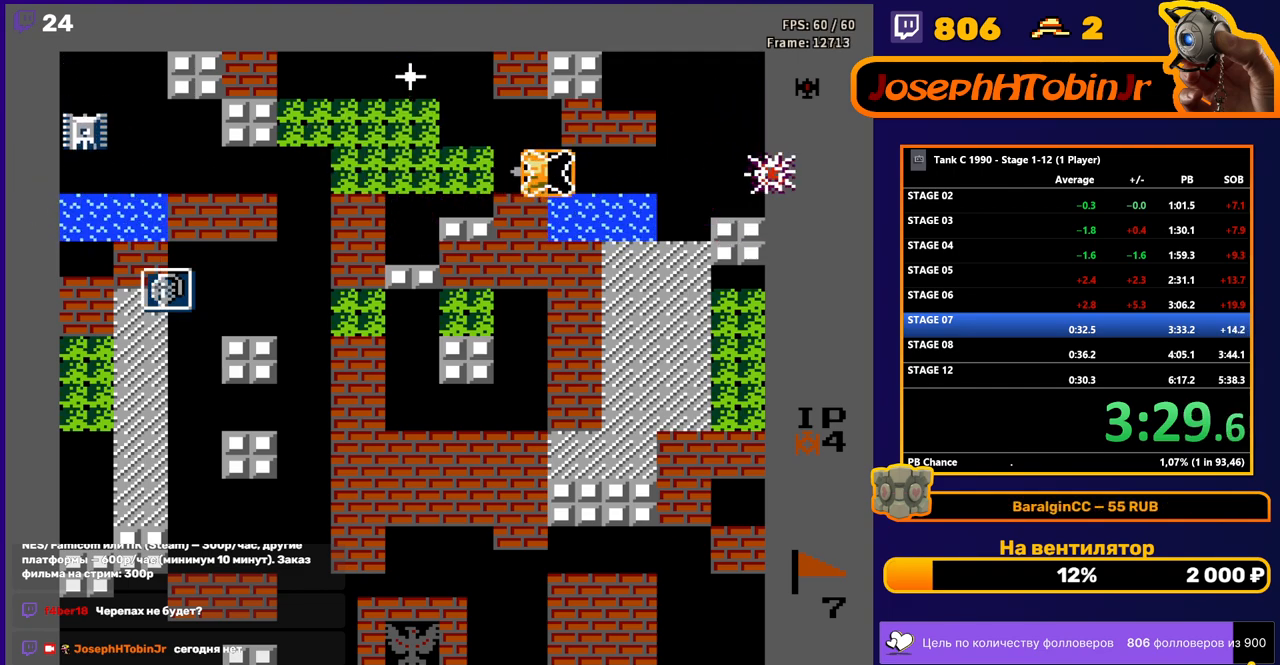
{"buttons": ["DPAD_RIGHT"], "events": [[283, "DPAD_LEFT", "up"], [300, "B", "up"], [333, "DPAD_RIGHT", "down"]]}
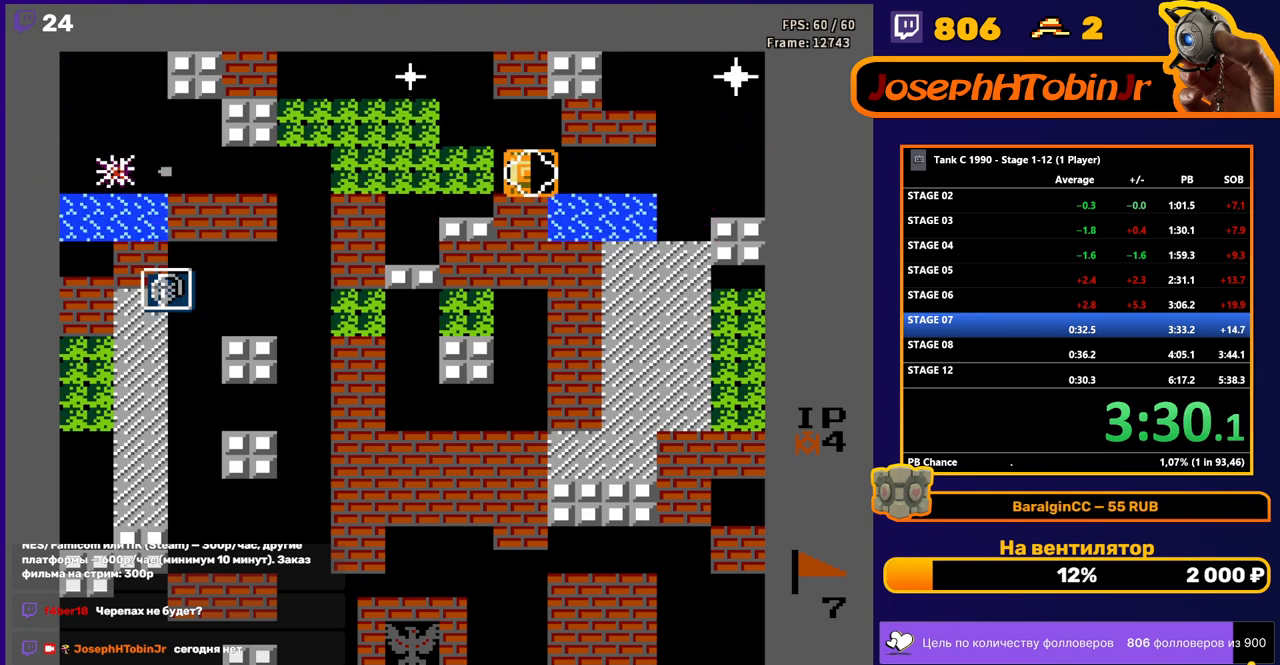
{"buttons": [], "events": [[33, "DPAD_RIGHT", "up"], [200, "DPAD_RIGHT", "down"], [333, "DPAD_RIGHT", "up"]]}
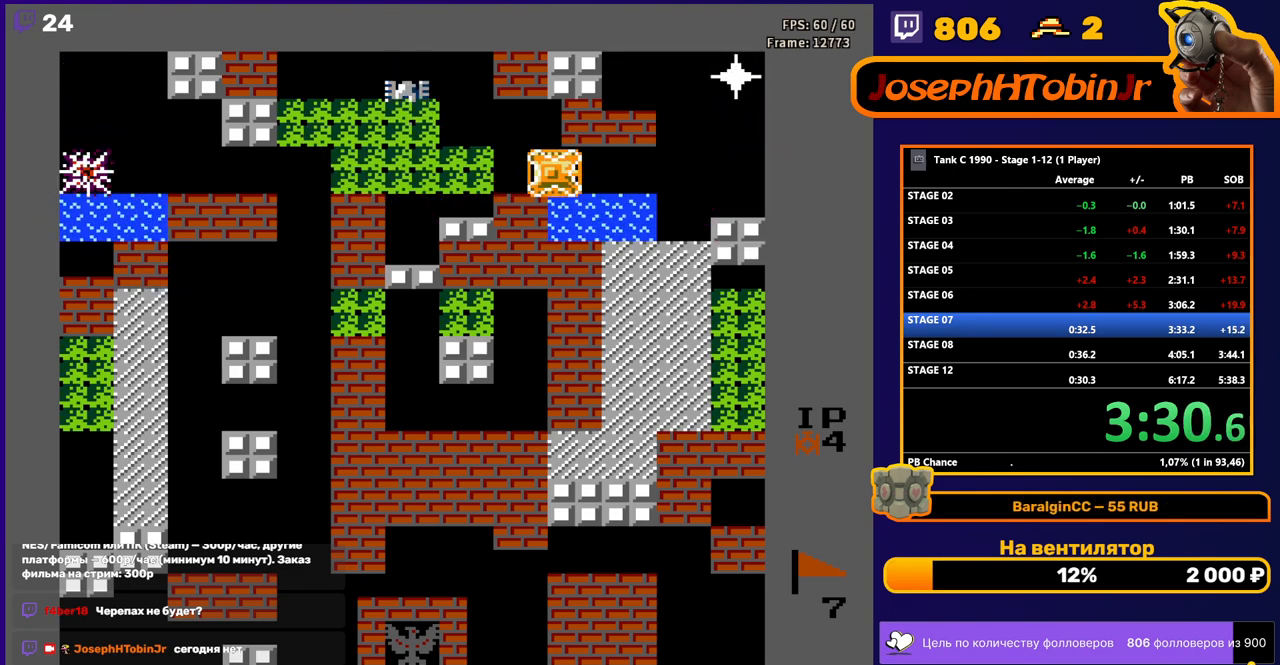
{"buttons": ["B", "DPAD_LEFT"], "events": [[317, "DPAD_LEFT", "down"], [500, "B", "down"]]}
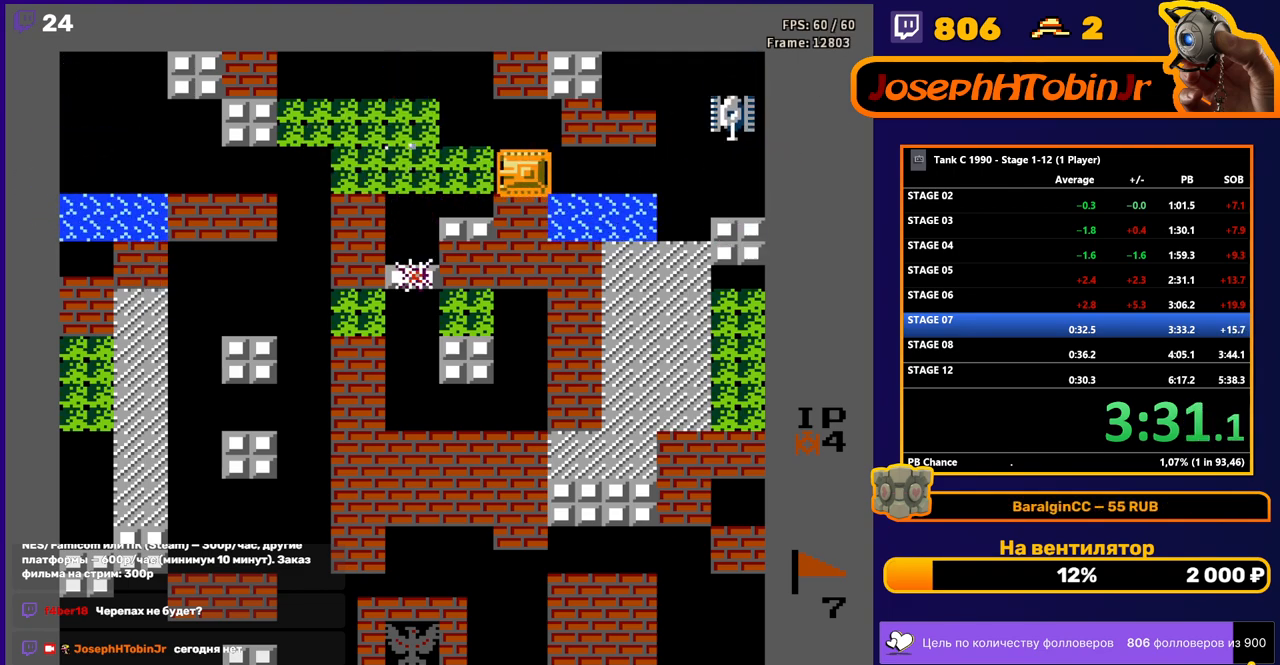
{"buttons": ["B", "DPAD_RIGHT"], "events": [[67, "DPAD_LEFT", "up"], [100, "B", "up"], [117, "DPAD_RIGHT", "down"], [183, "B", "down"]]}
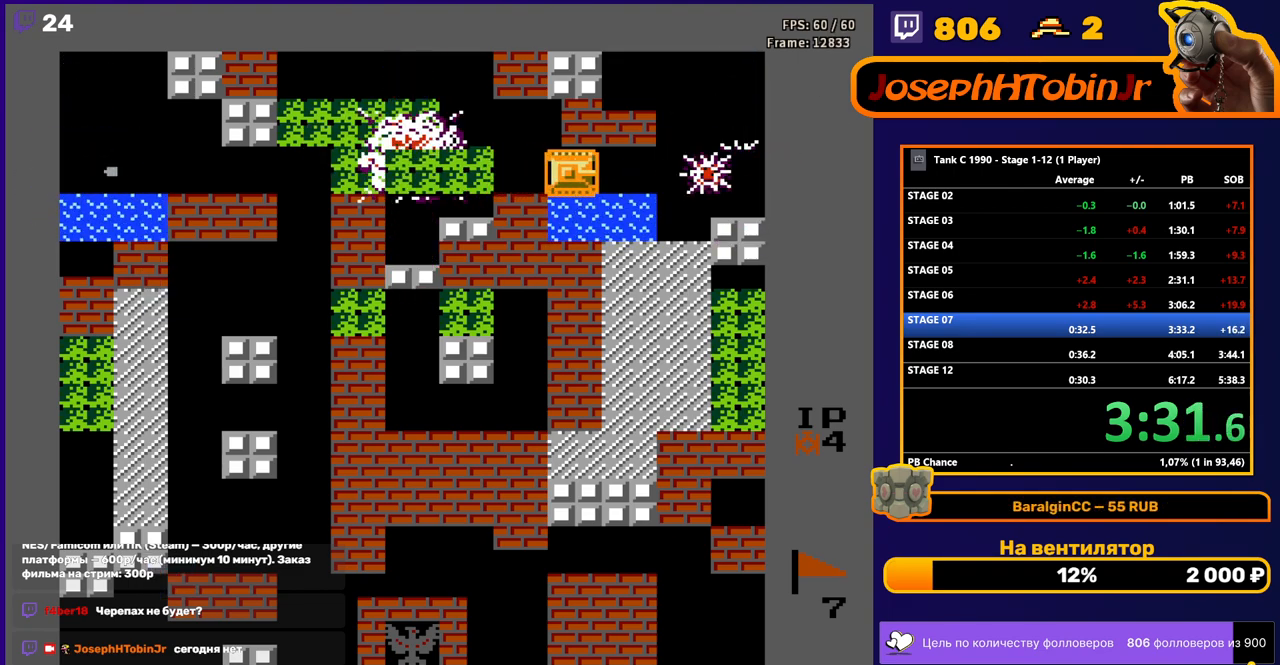
{"buttons": [], "events": [[117, "B", "up"], [117, "DPAD_RIGHT", "up"]]}